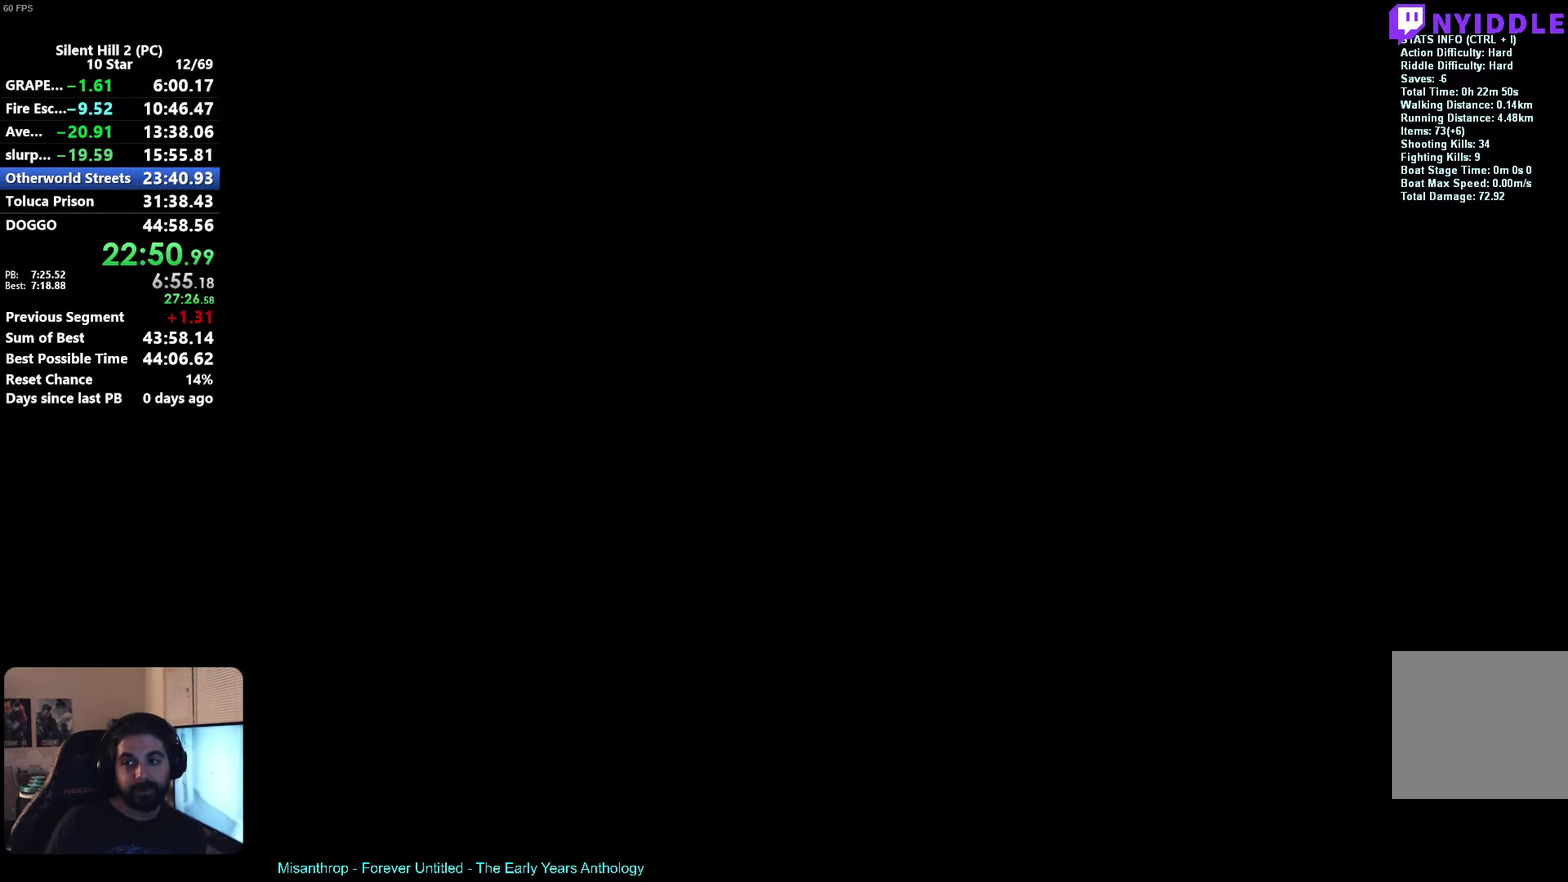
Gameplay with a controller (Xbox layout); each line is a JSON object with the inputs held at the frame after it. Not read: R3 right_stick.
{"buttons": ["SELECT"], "left_stick": "down"}
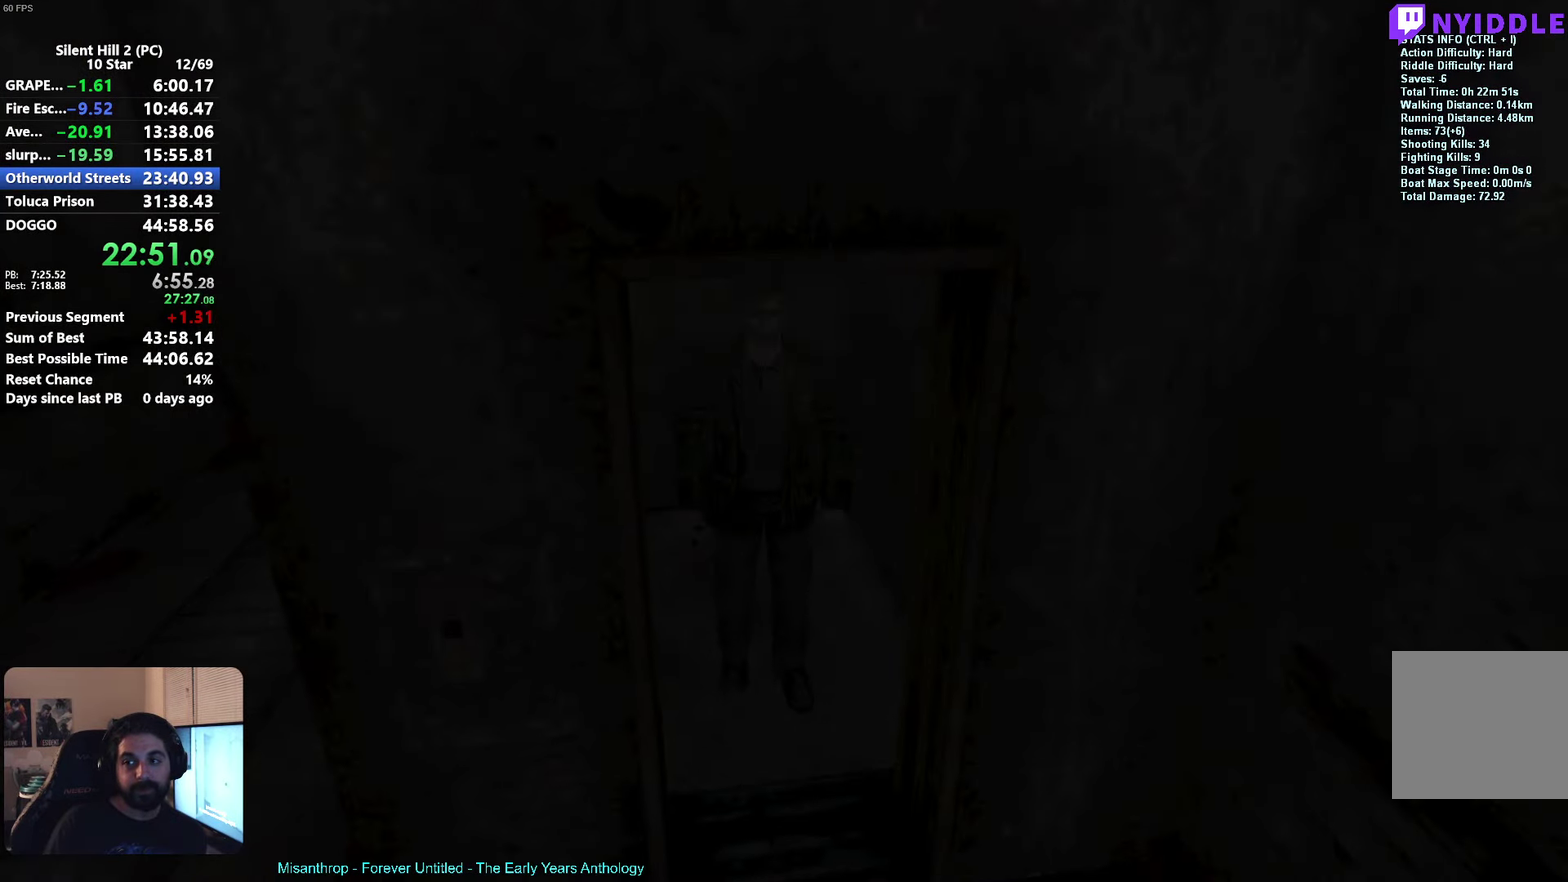
{"buttons": ["X"], "left_stick": "down"}
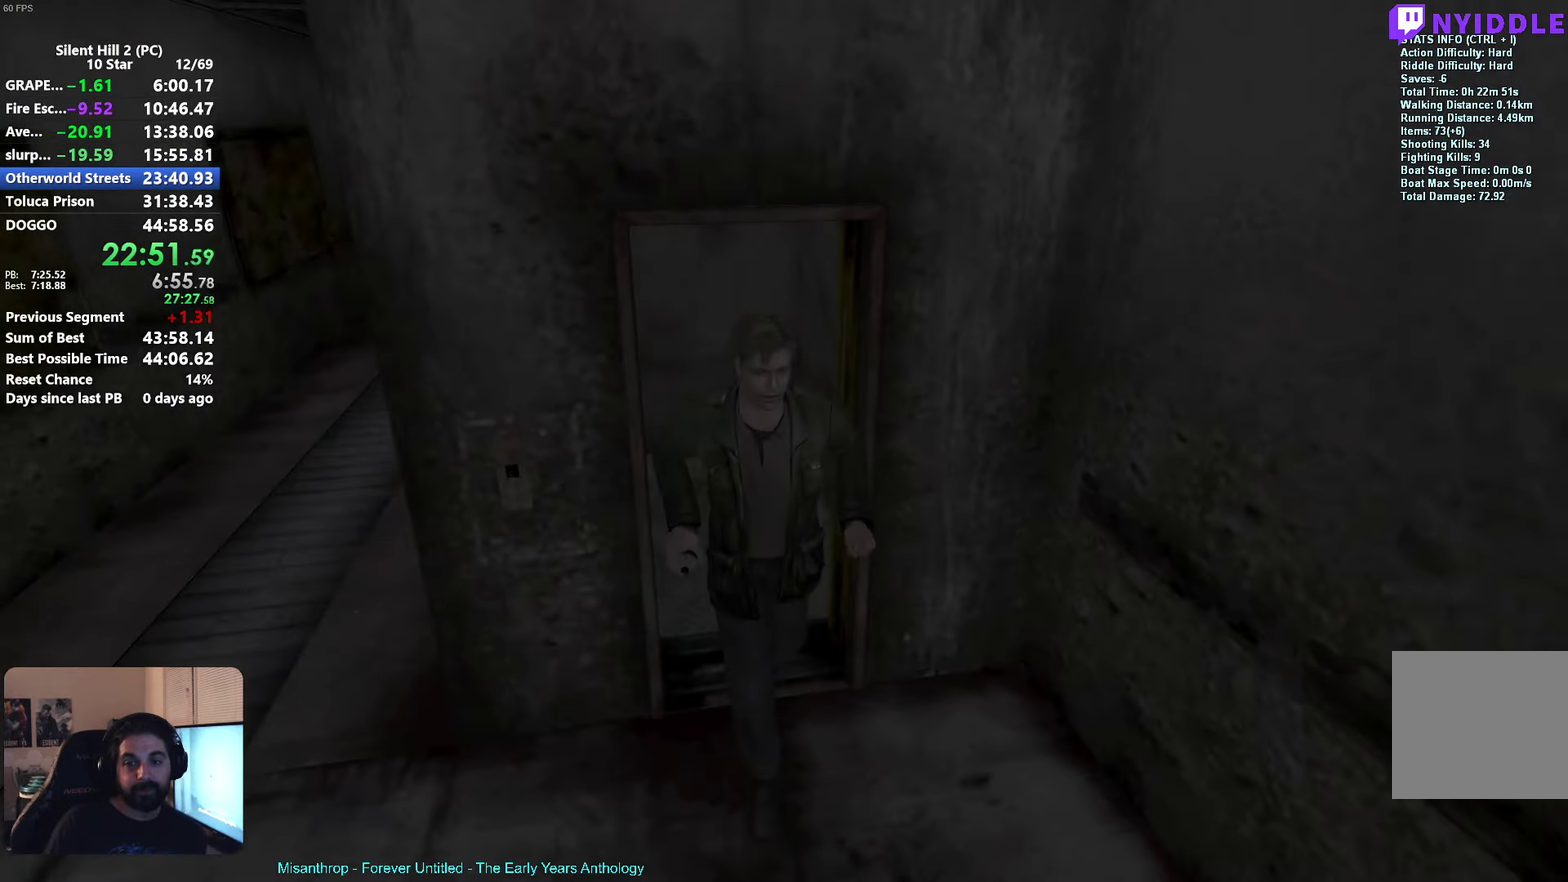
{"buttons": ["X"], "left_stick": "down-right"}
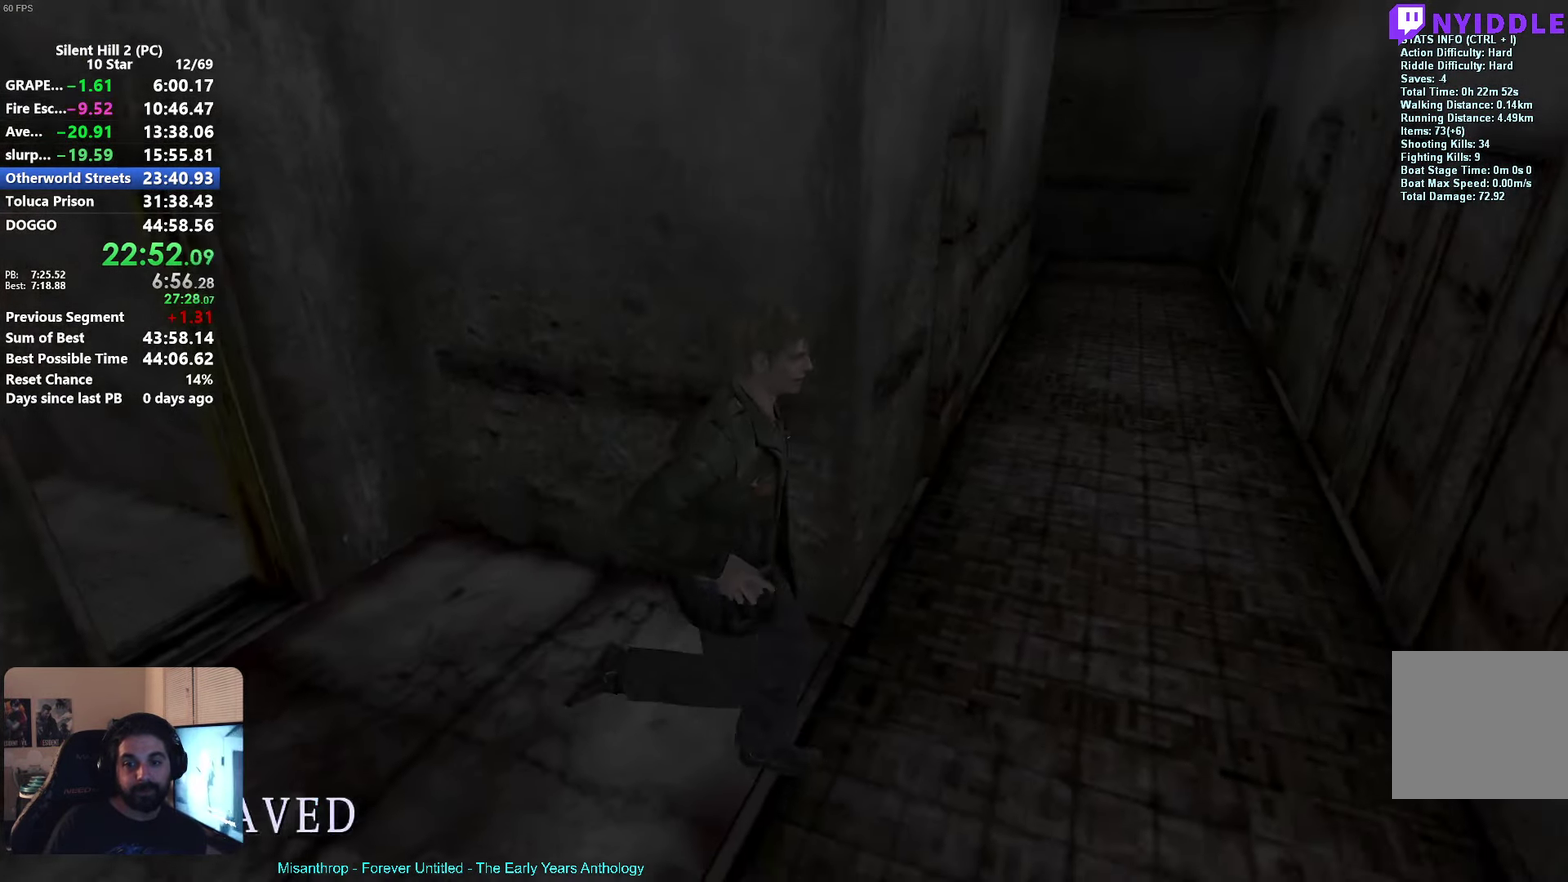
{"buttons": ["X"], "left_stick": "up"}
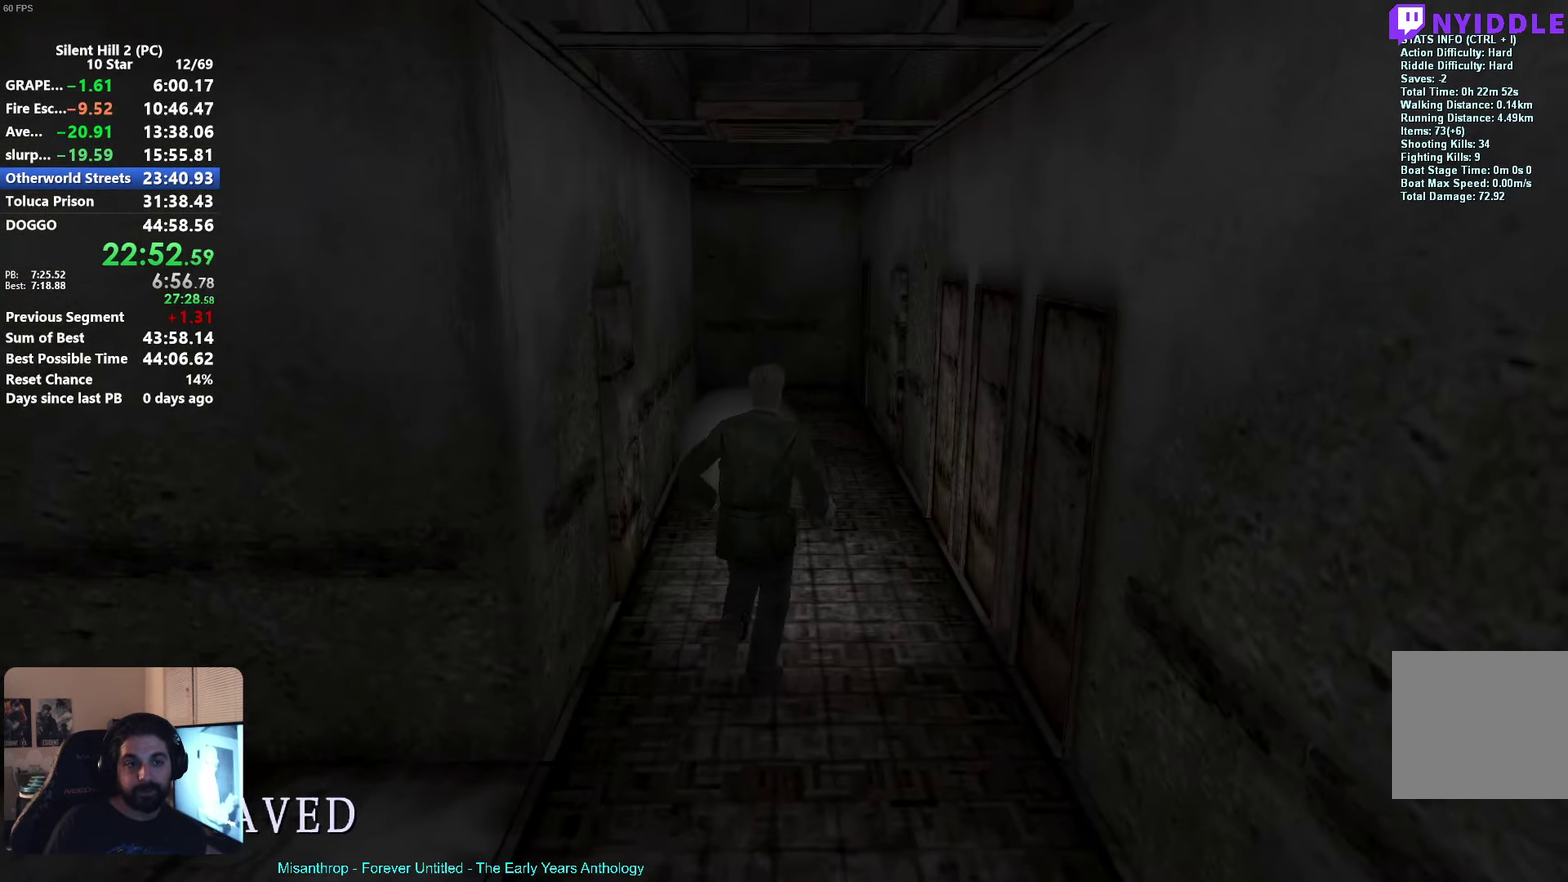
{"buttons": ["X"], "left_stick": "center"}
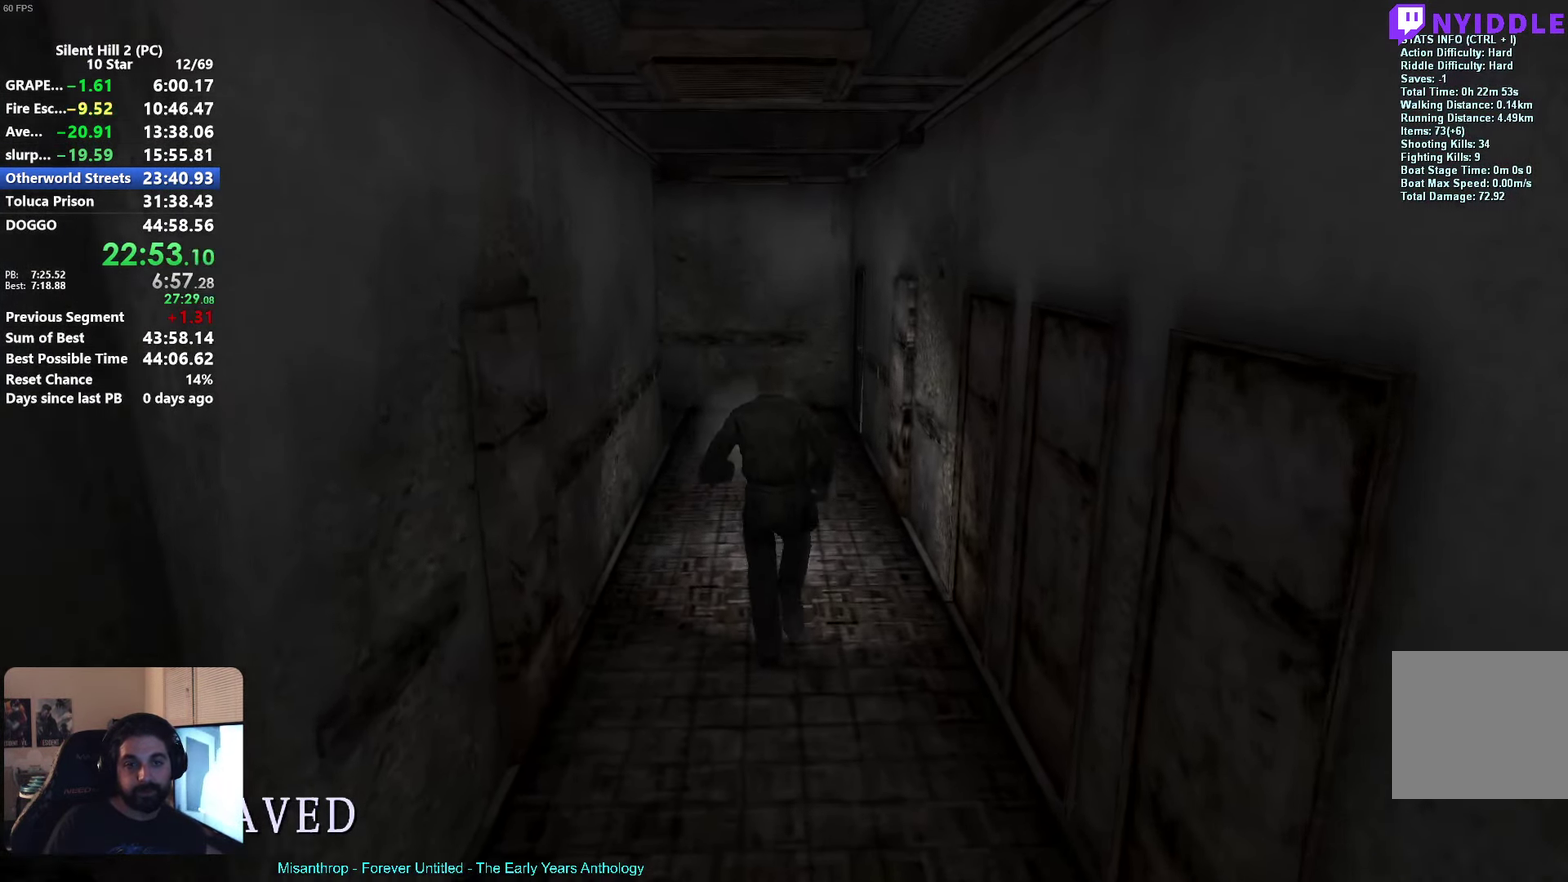
{"buttons": [], "left_stick": "up"}
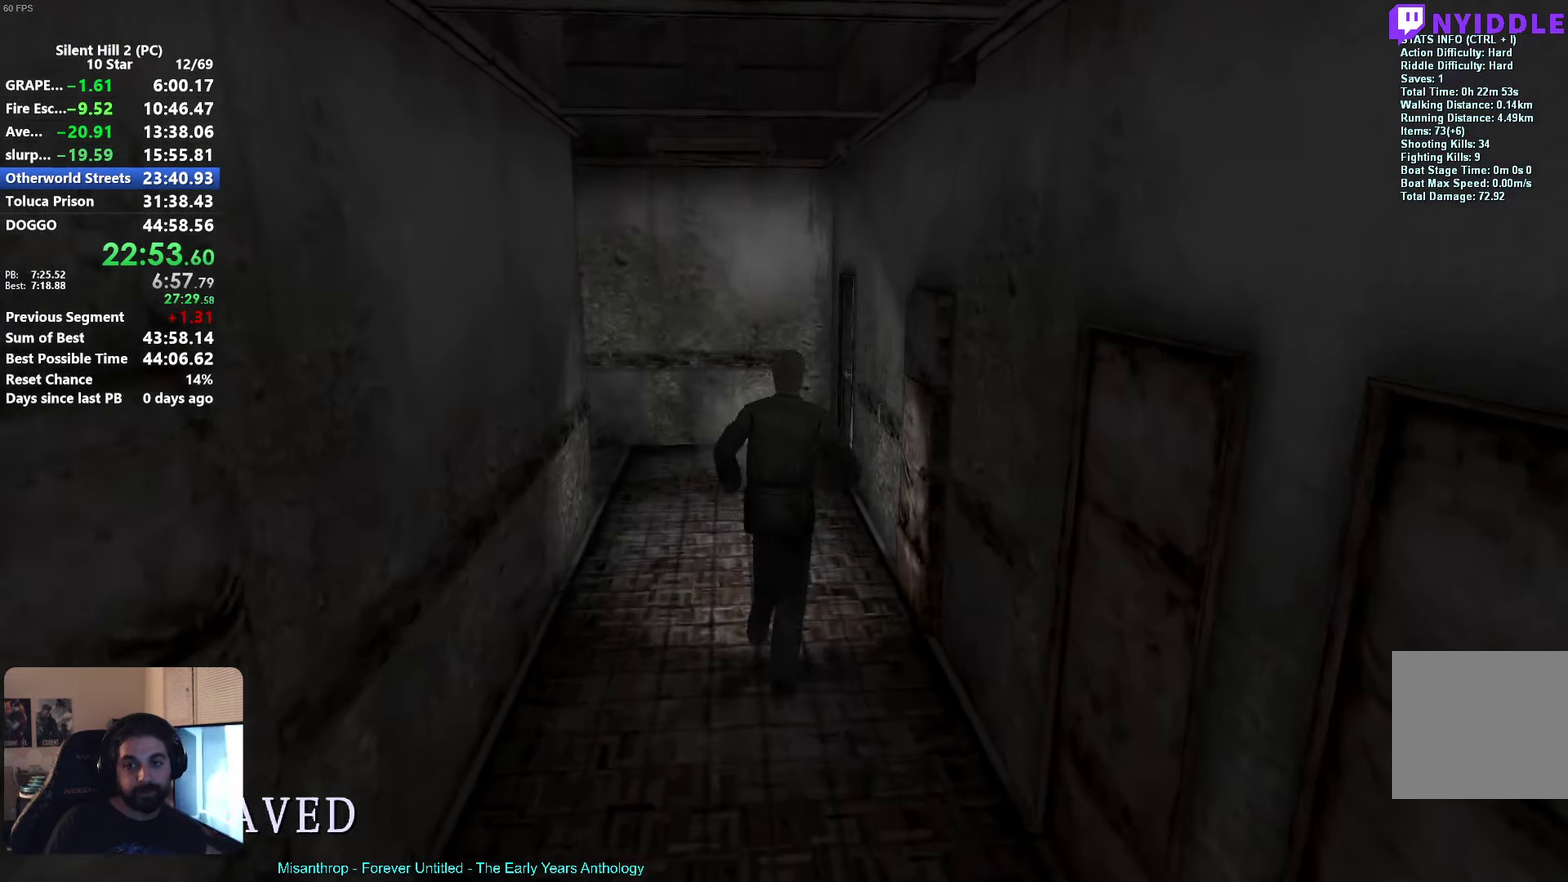
{"buttons": [], "left_stick": "up-left"}
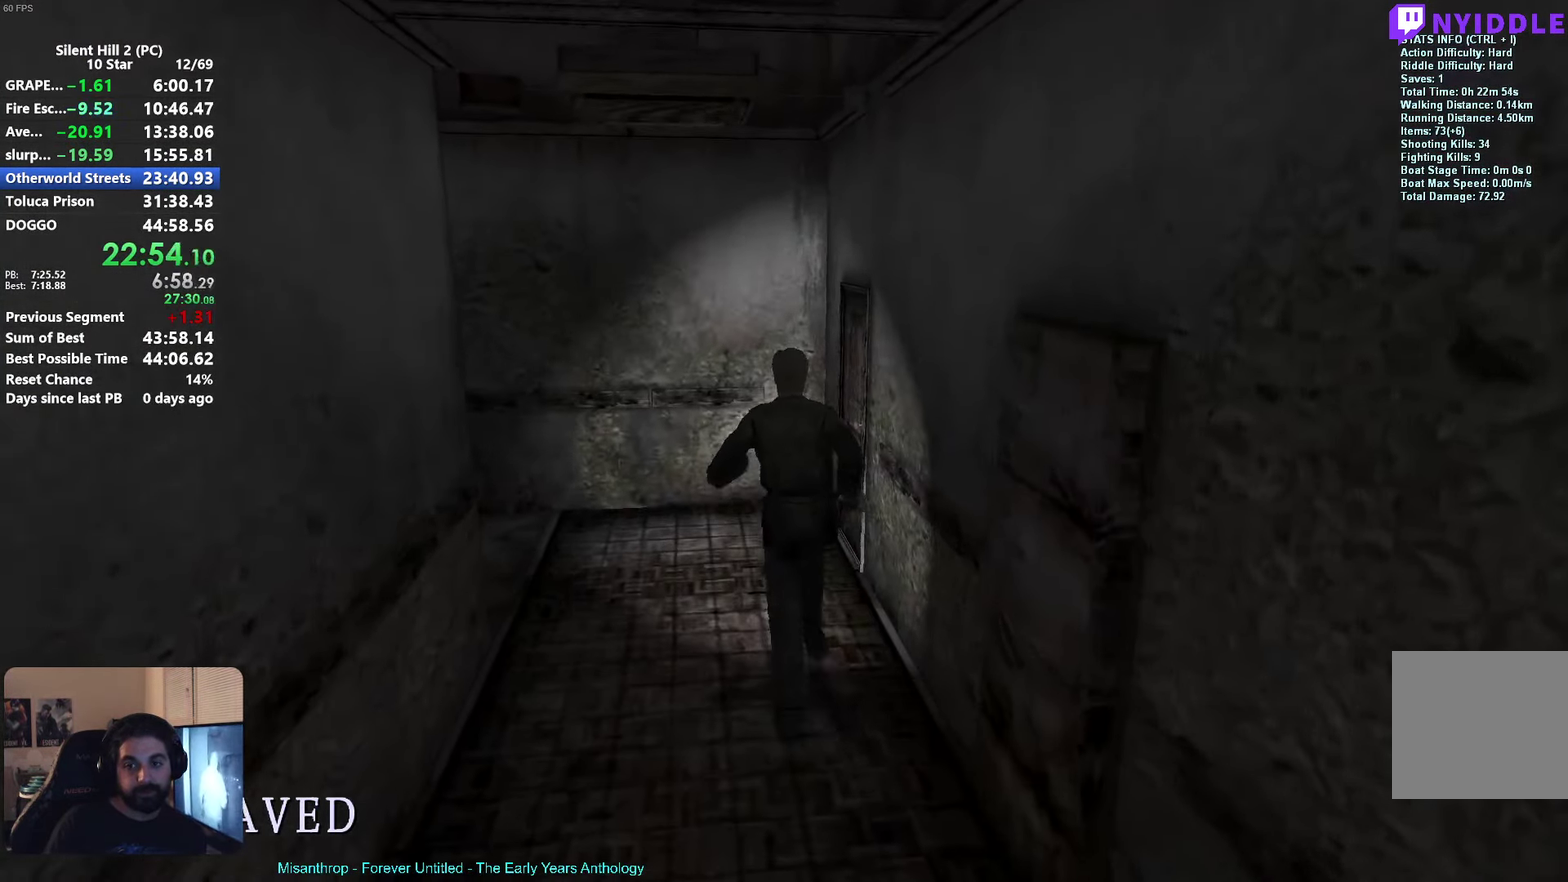
{"buttons": [], "left_stick": "down-right"}
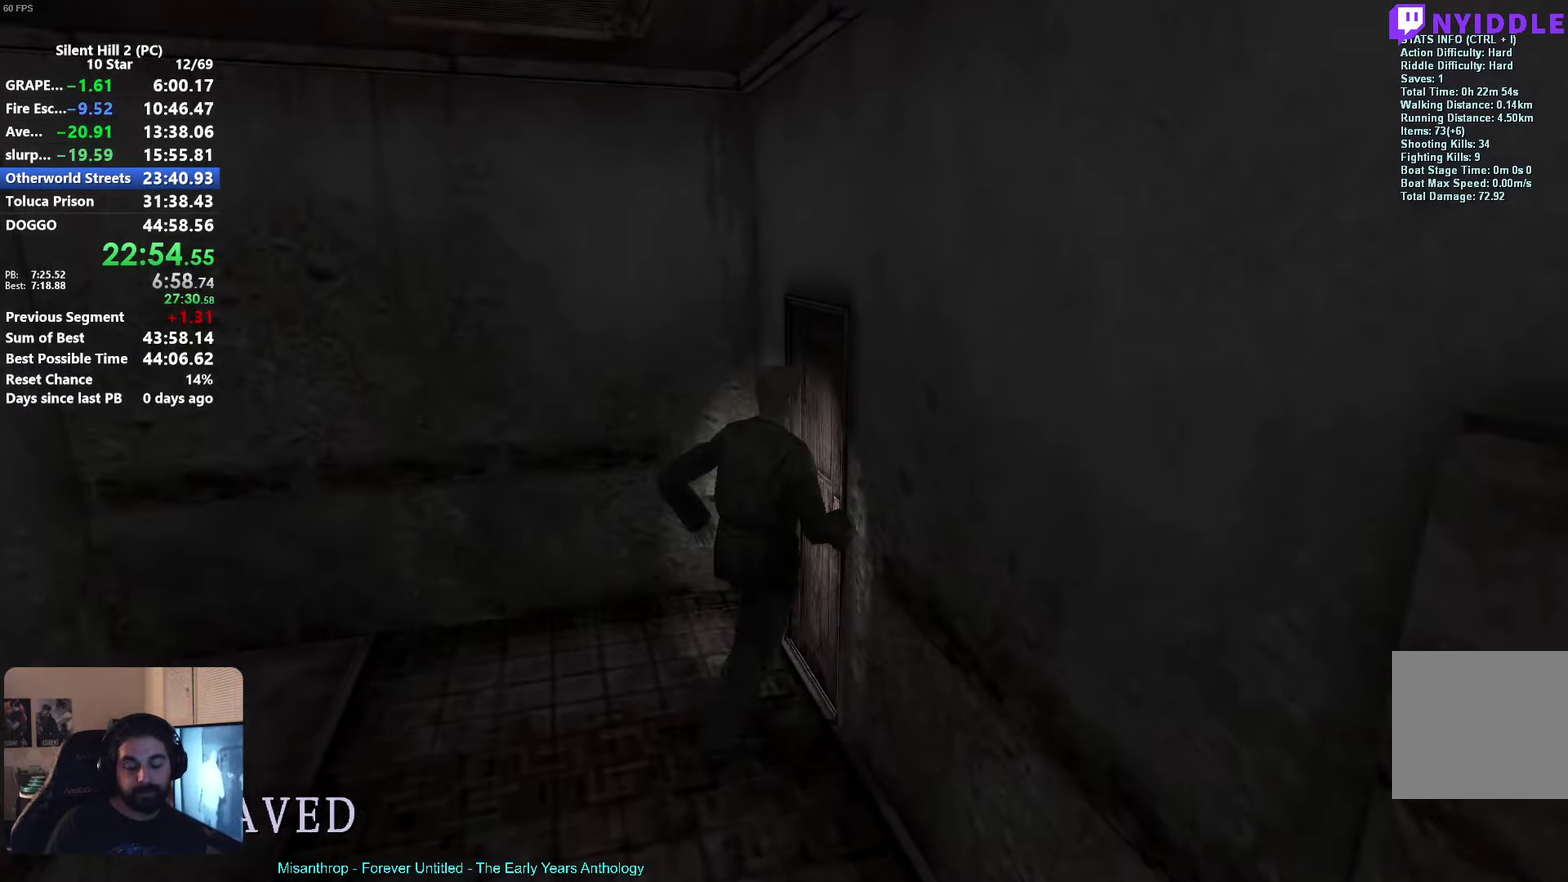
{"buttons": [], "left_stick": "down-right"}
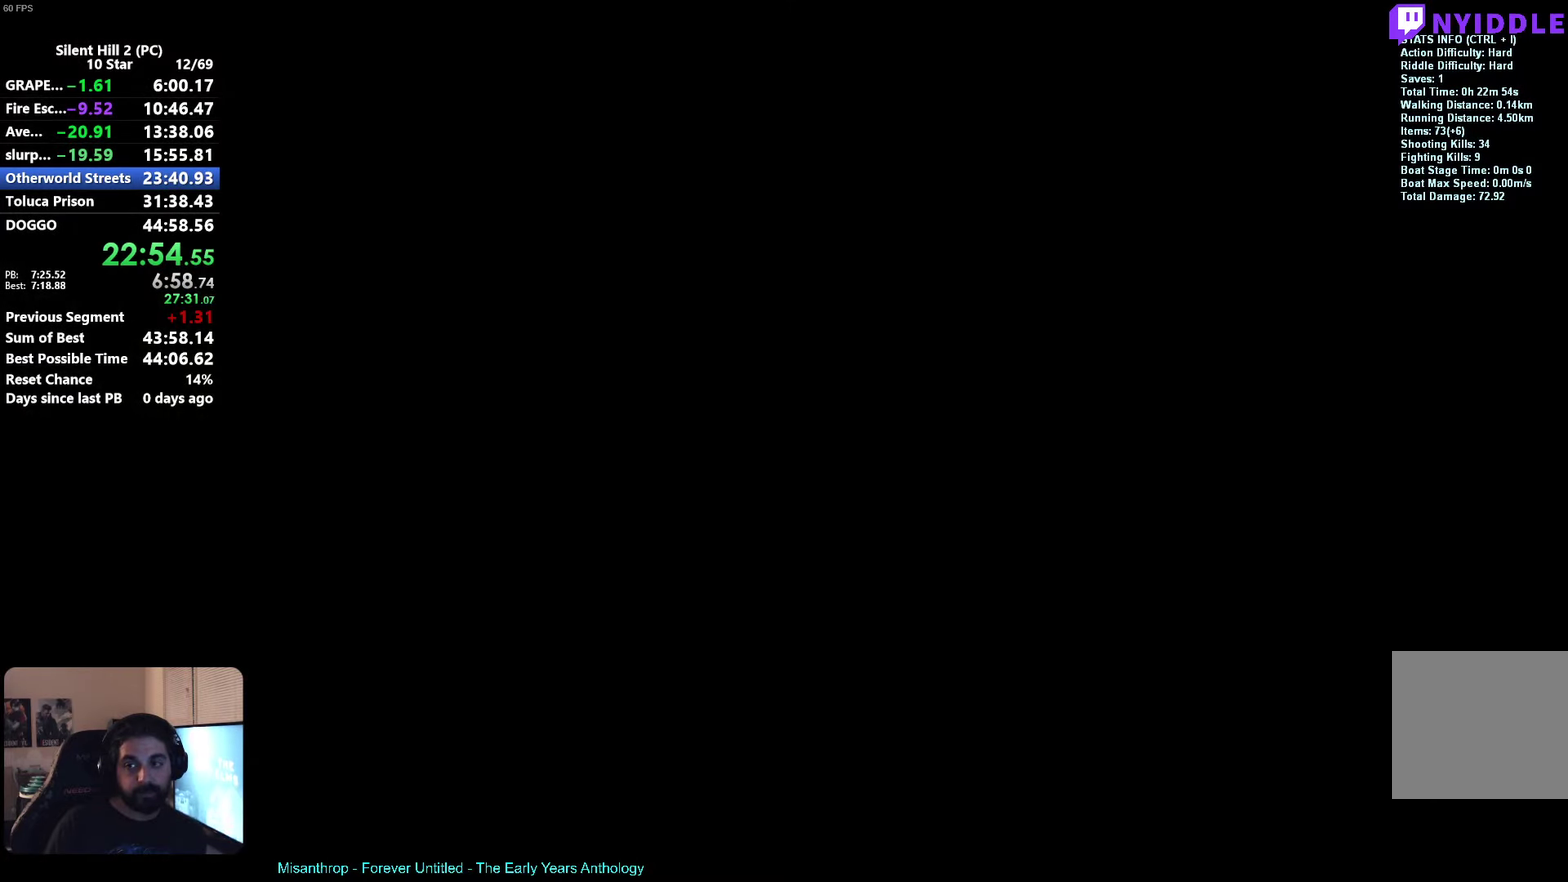
{"buttons": [], "left_stick": "down-right"}
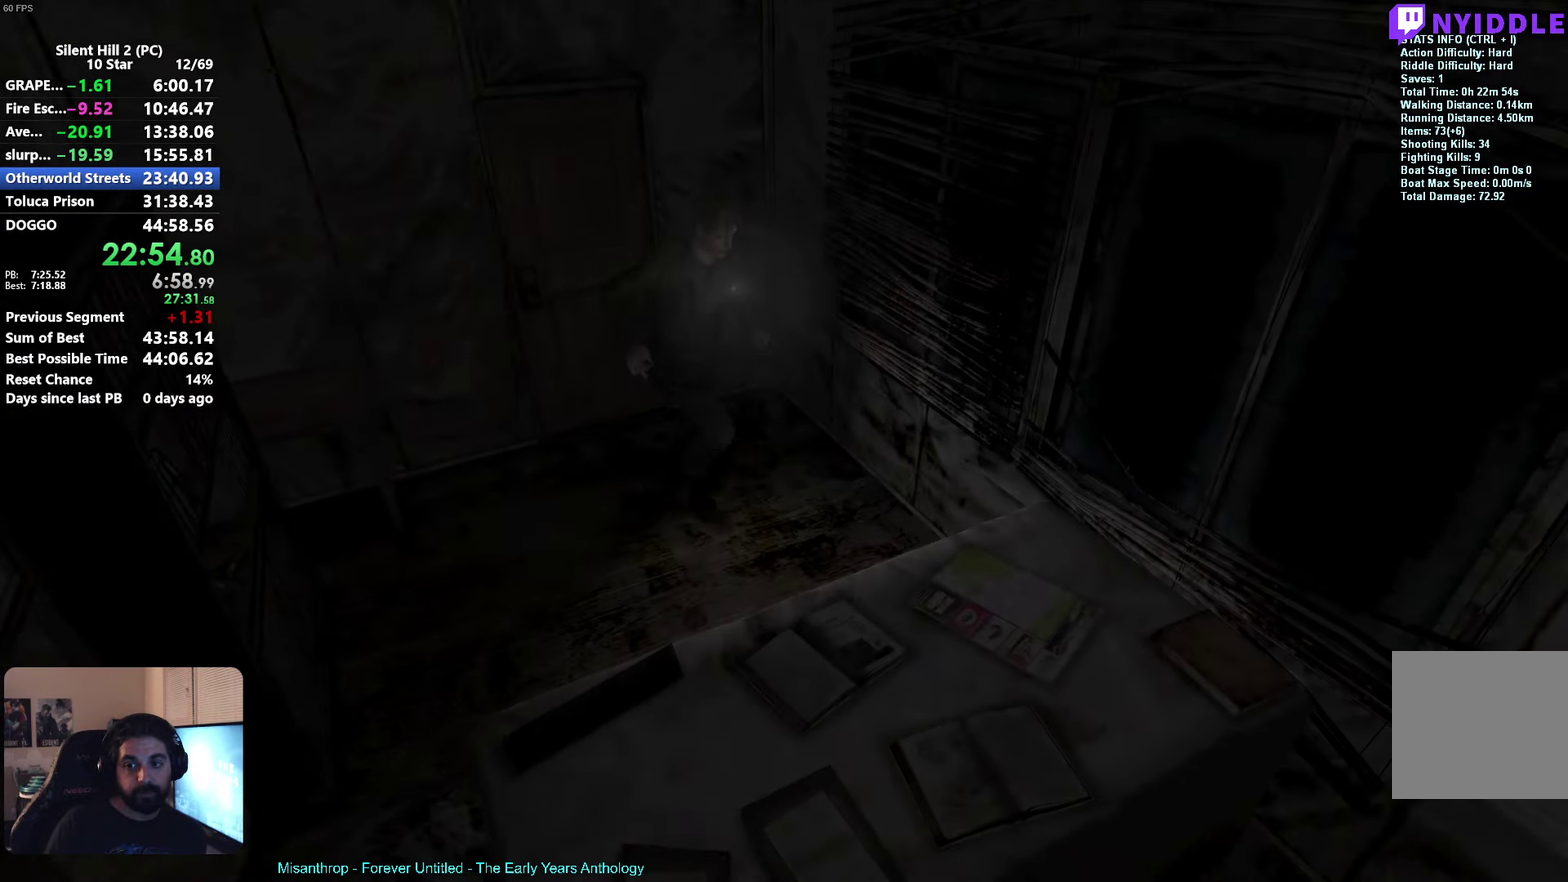
{"buttons": ["A", "L2", "R2"], "left_stick": "down"}
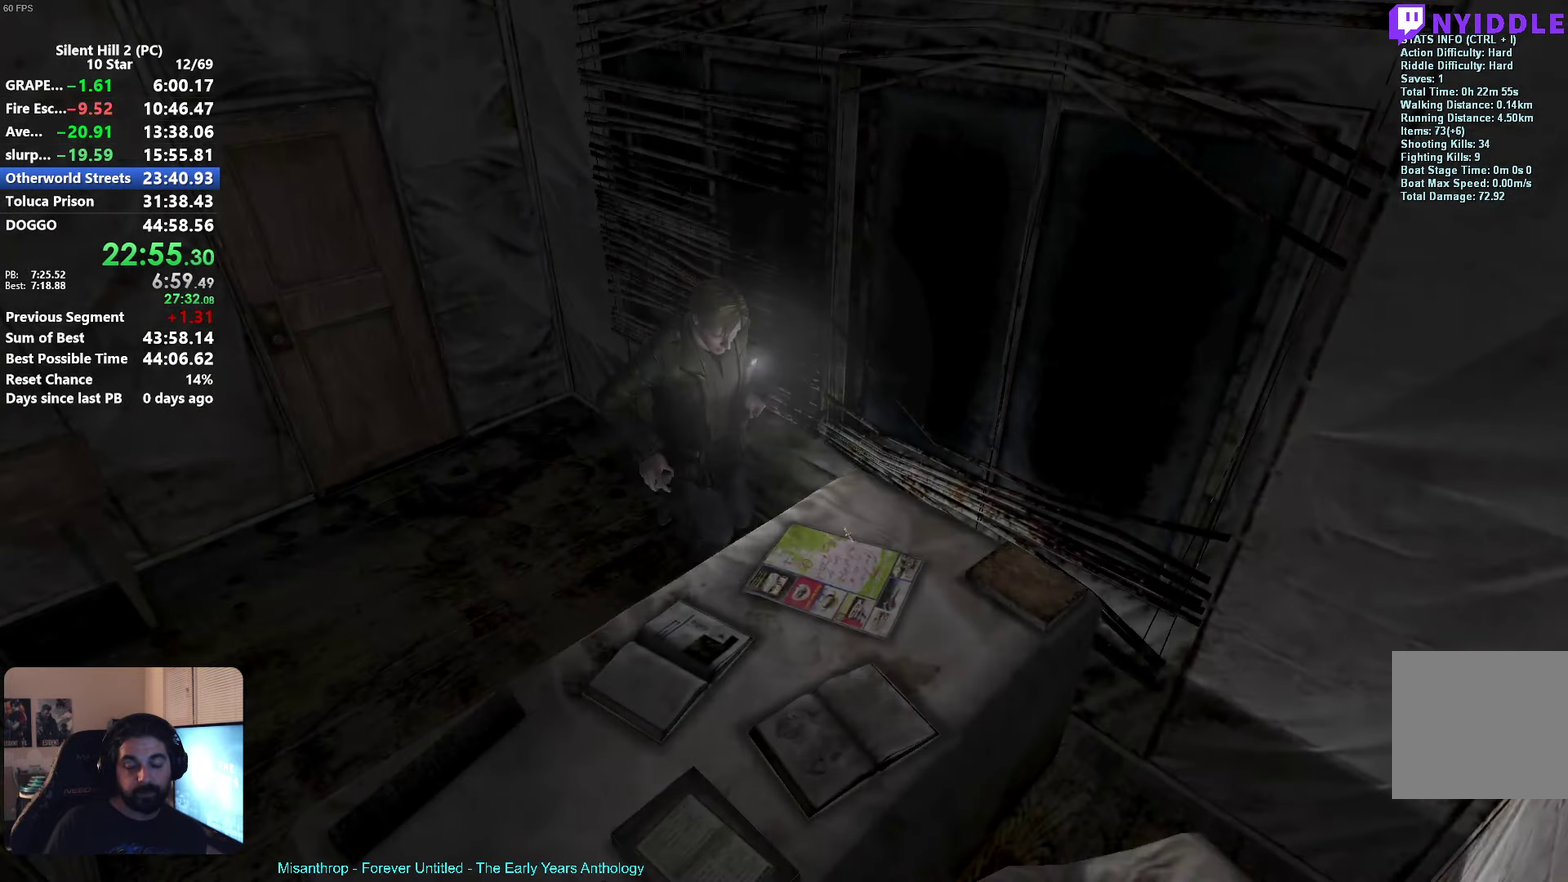
{"buttons": ["A"], "left_stick": "down-left"}
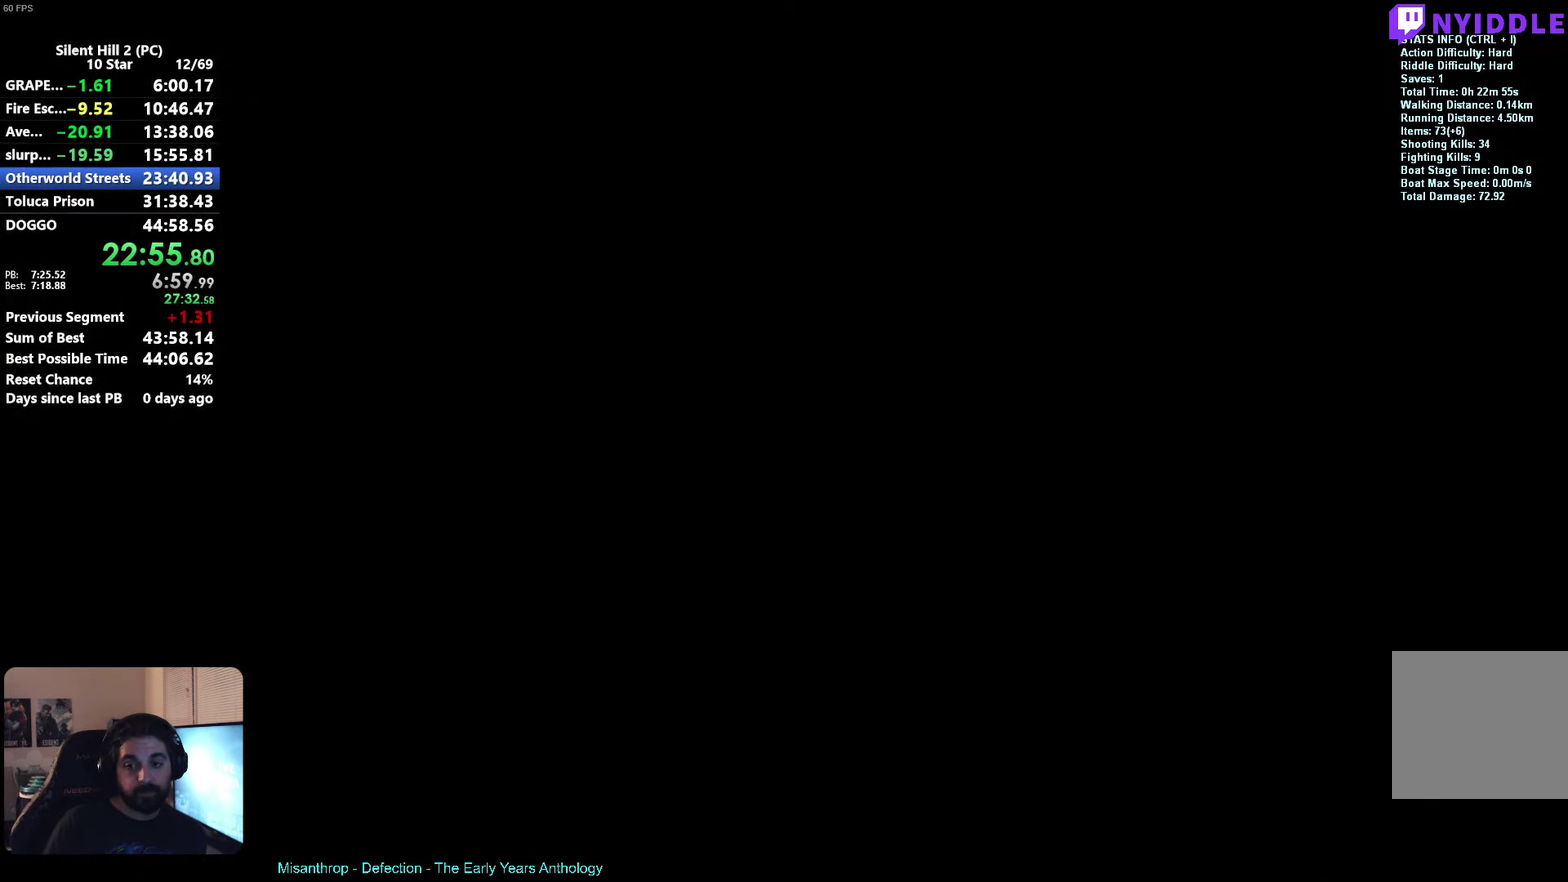
{"buttons": ["X", "L2", "R2"], "left_stick": "down-left"}
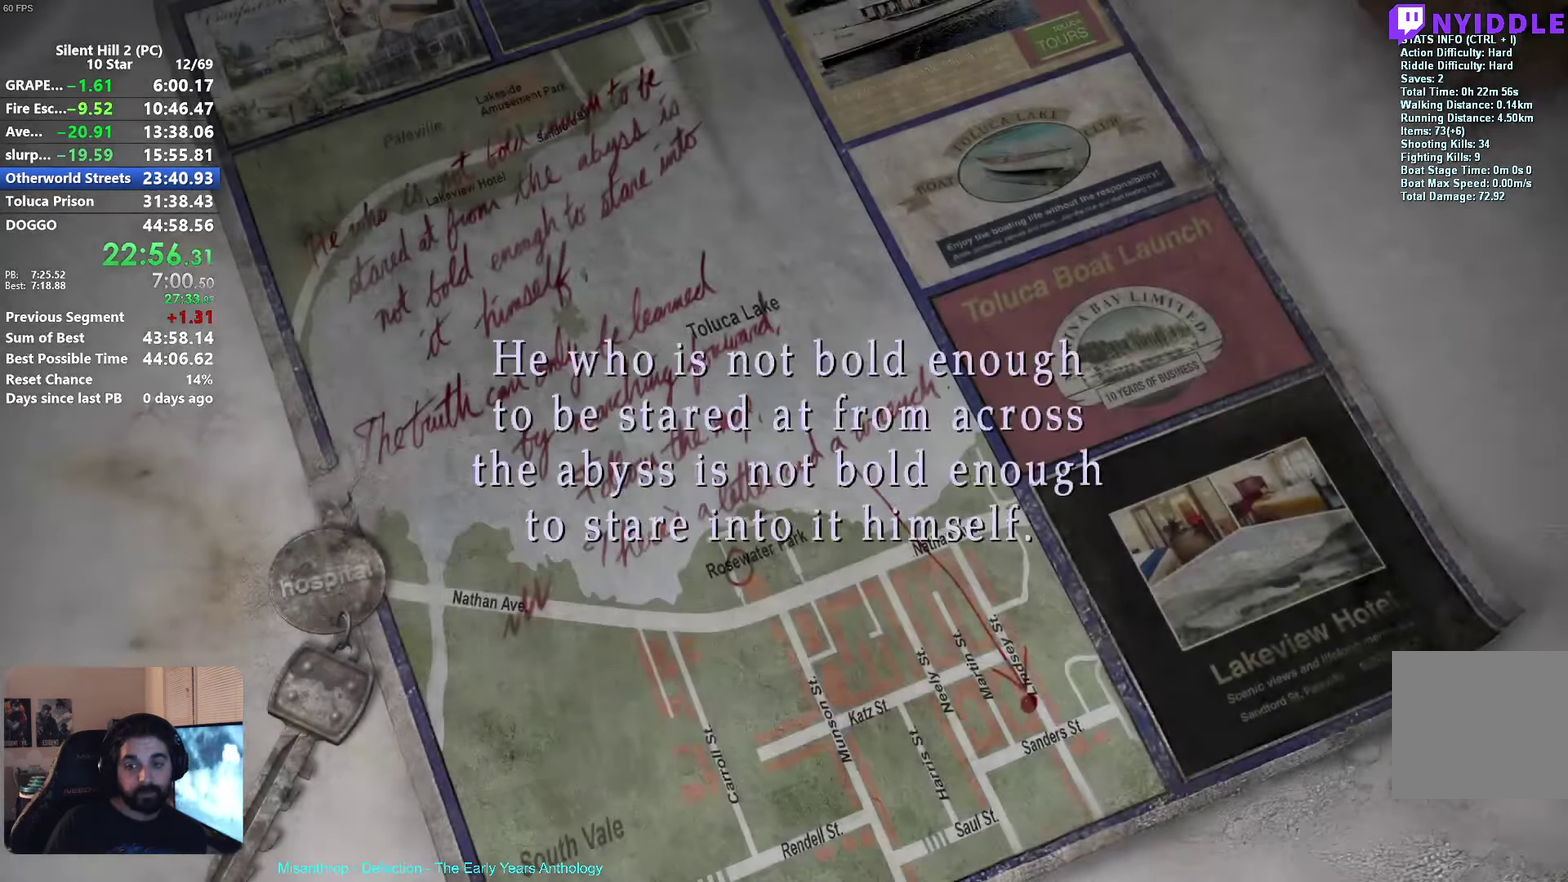
{"buttons": ["X", "R2"], "left_stick": "down"}
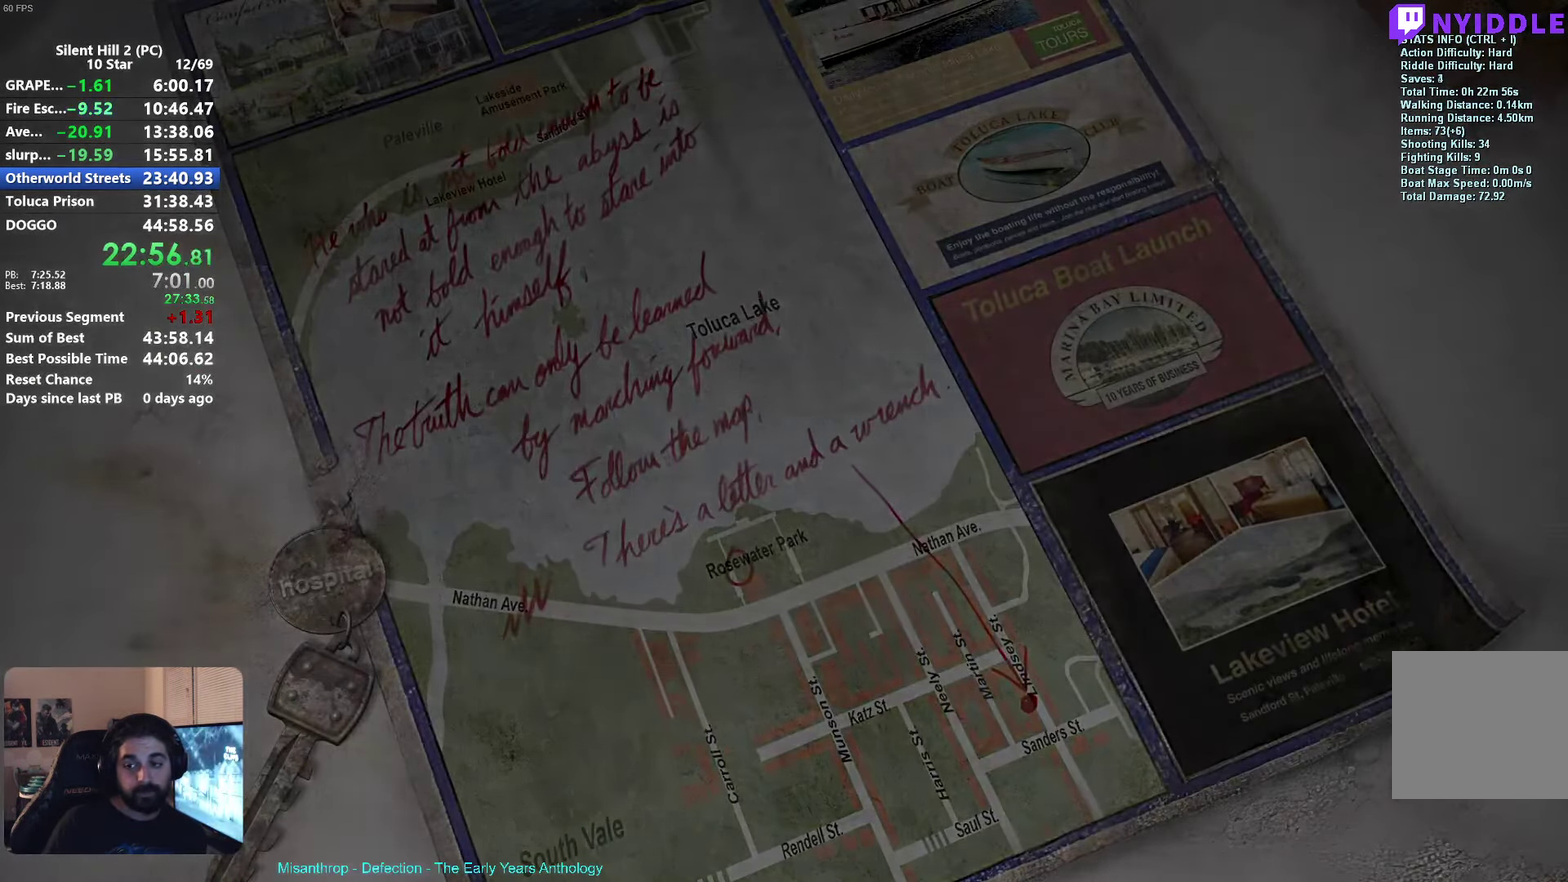
{"buttons": [], "left_stick": "down"}
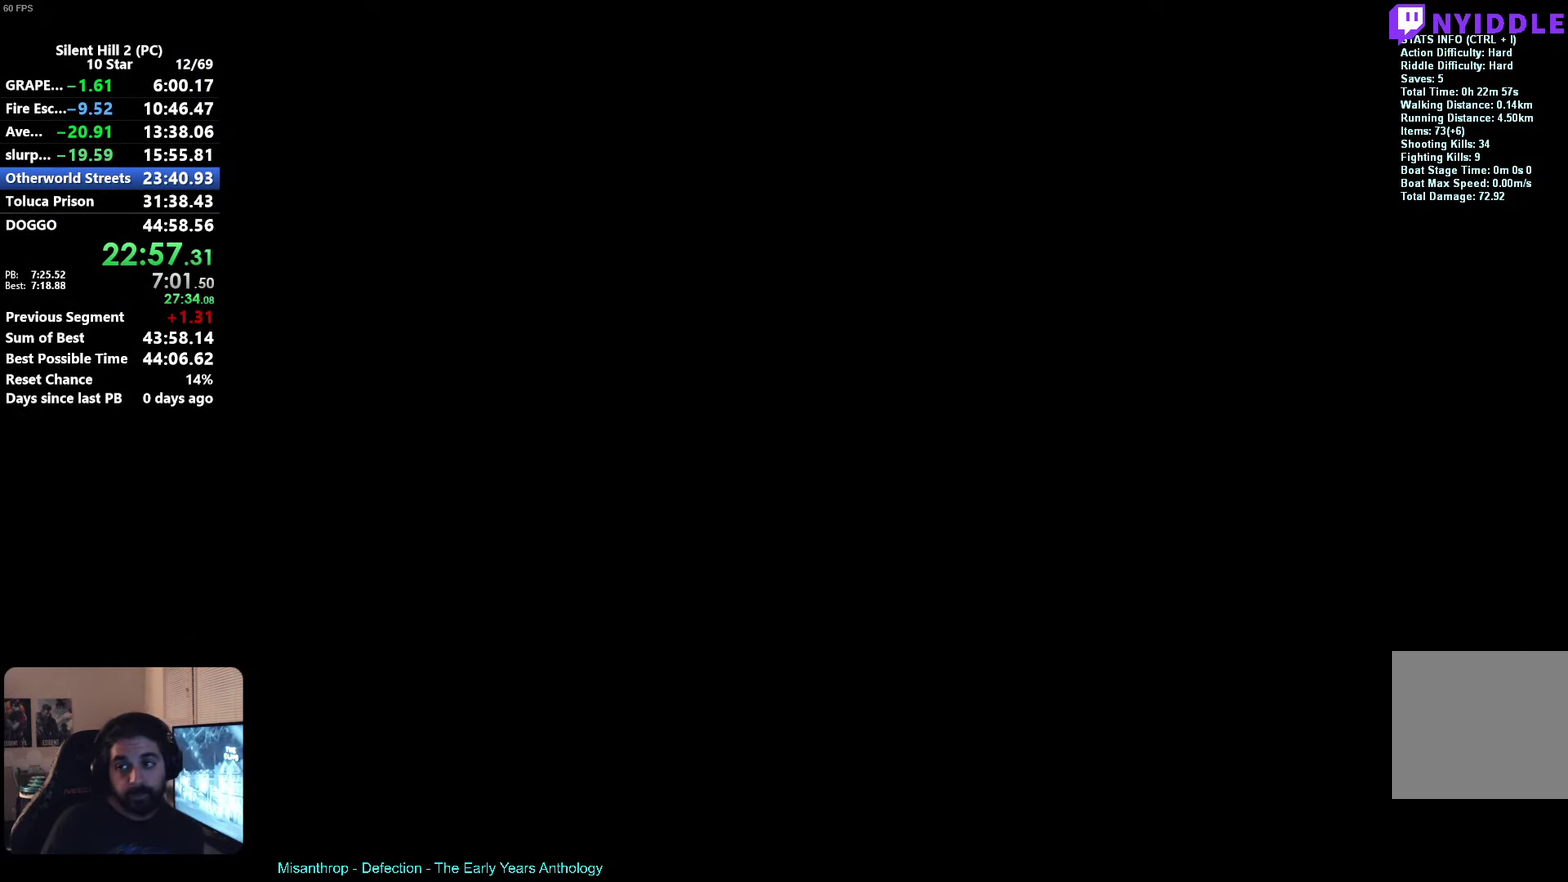
{"buttons": [], "left_stick": "down-left"}
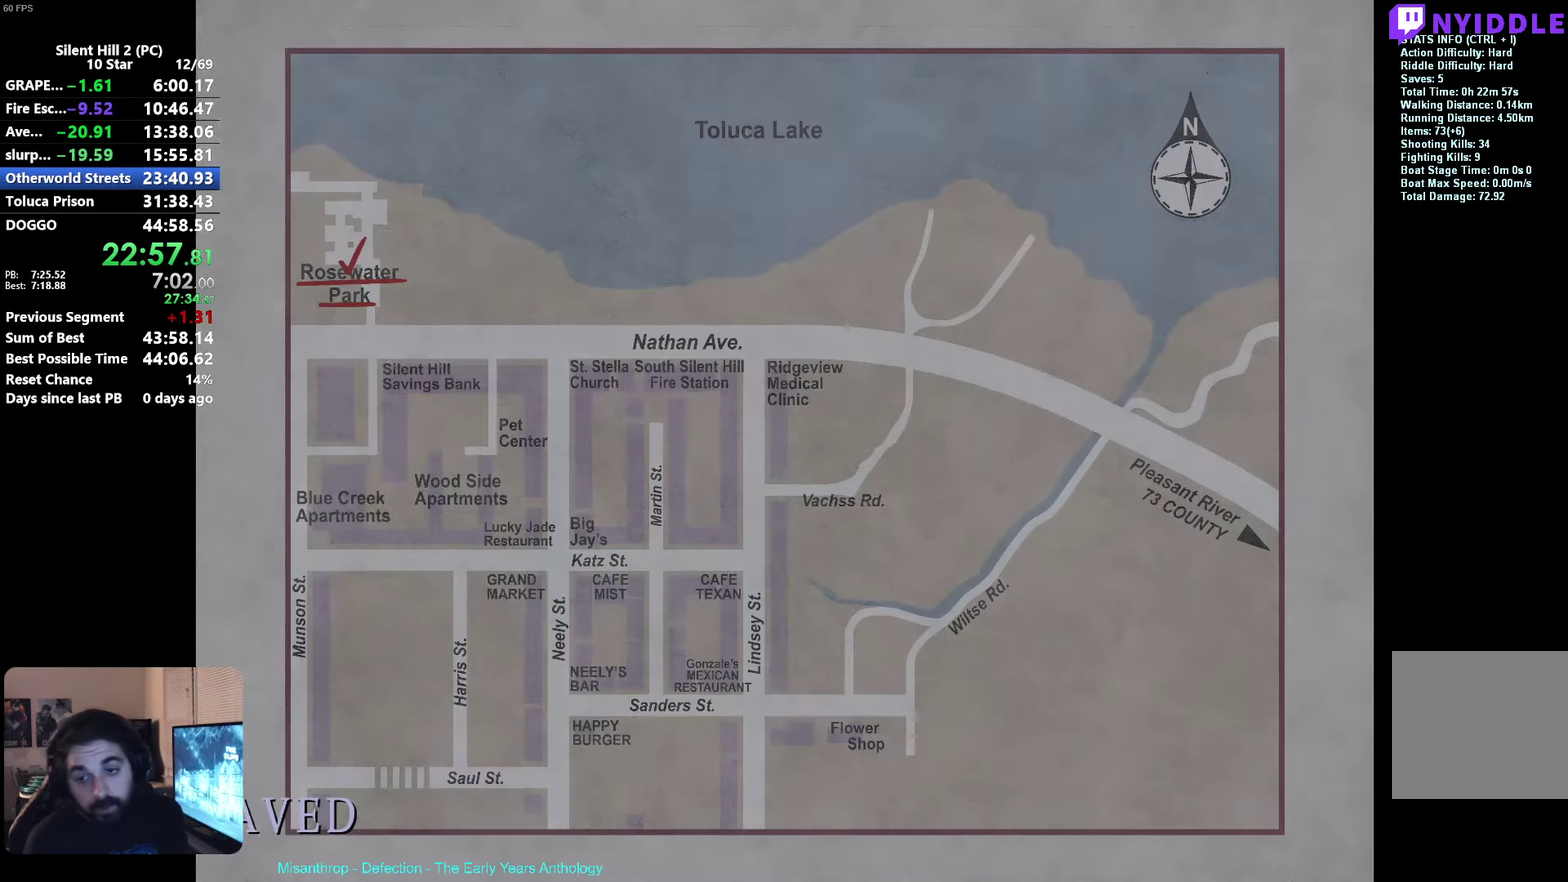
{"buttons": ["A"], "left_stick": "down-left"}
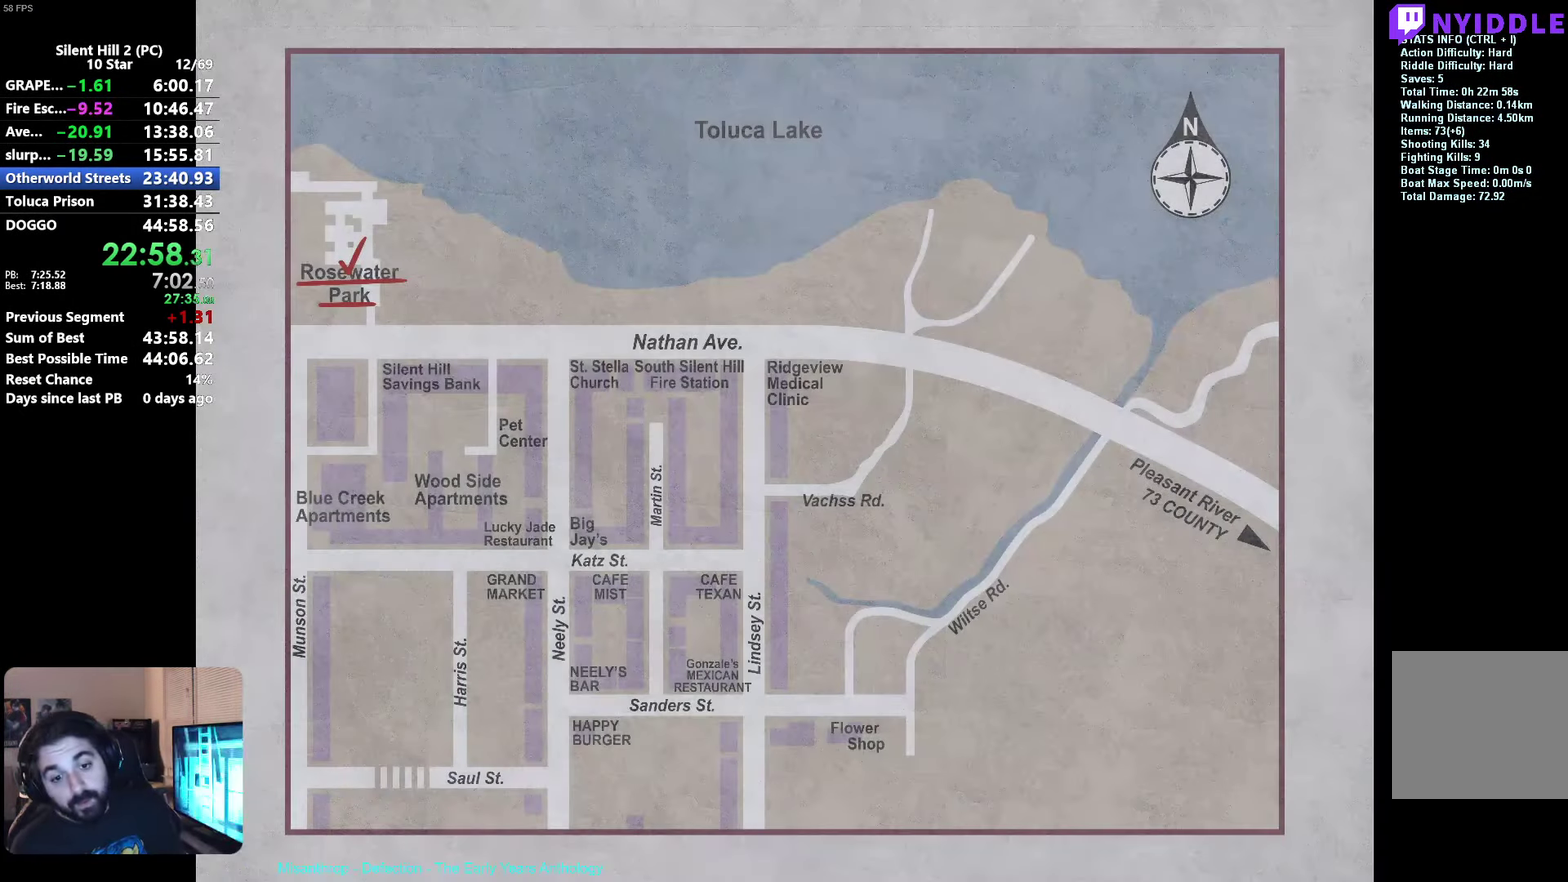
{"buttons": ["L2", "R2"], "left_stick": "down-left"}
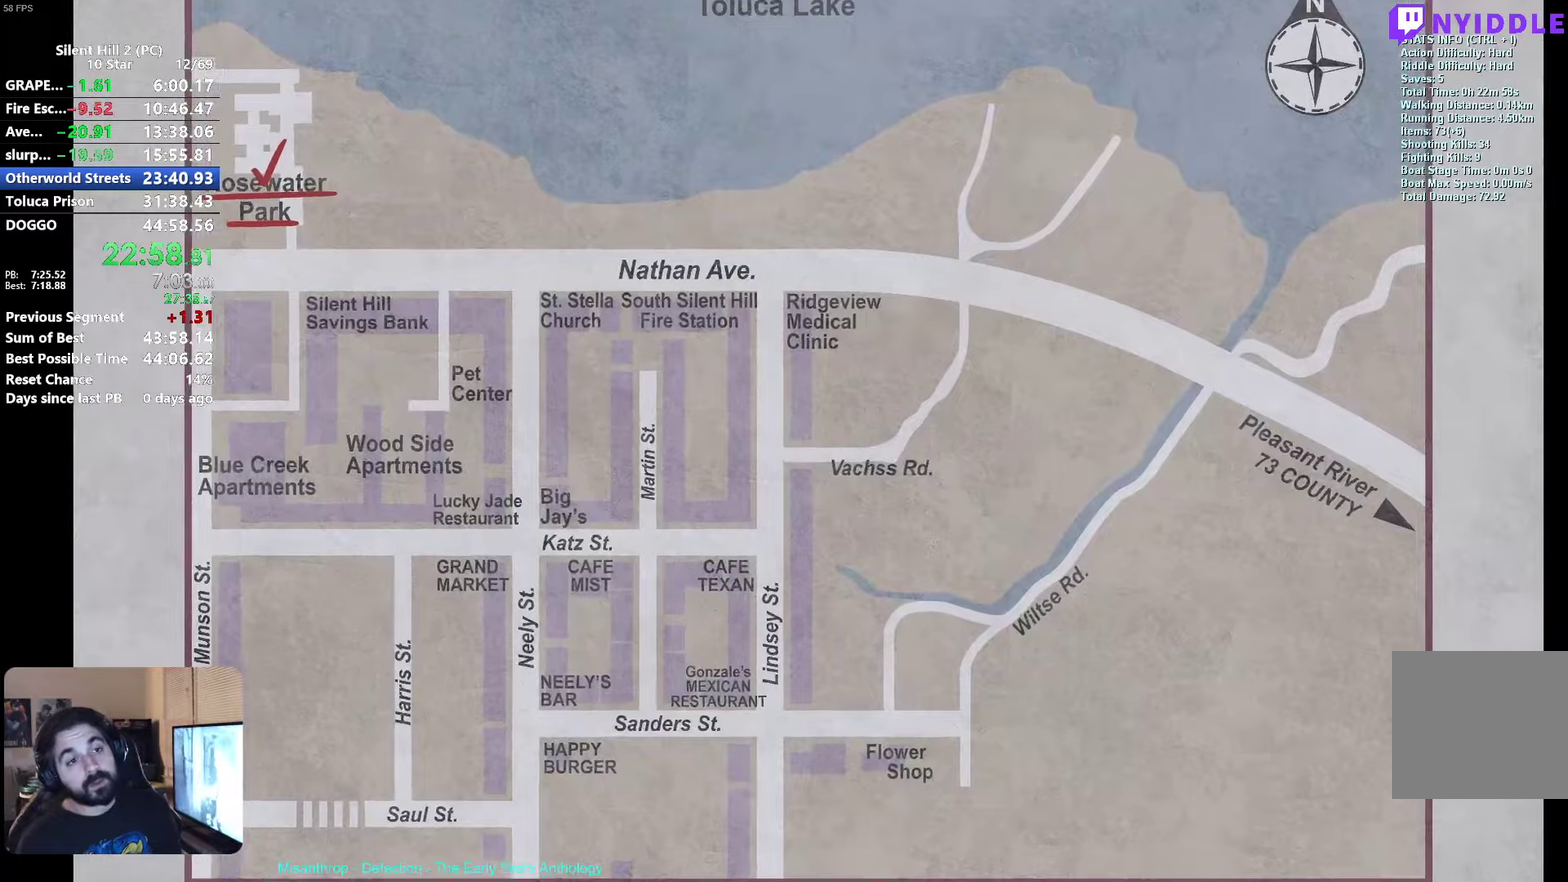
{"buttons": ["L2", "R2"], "left_stick": "down-left"}
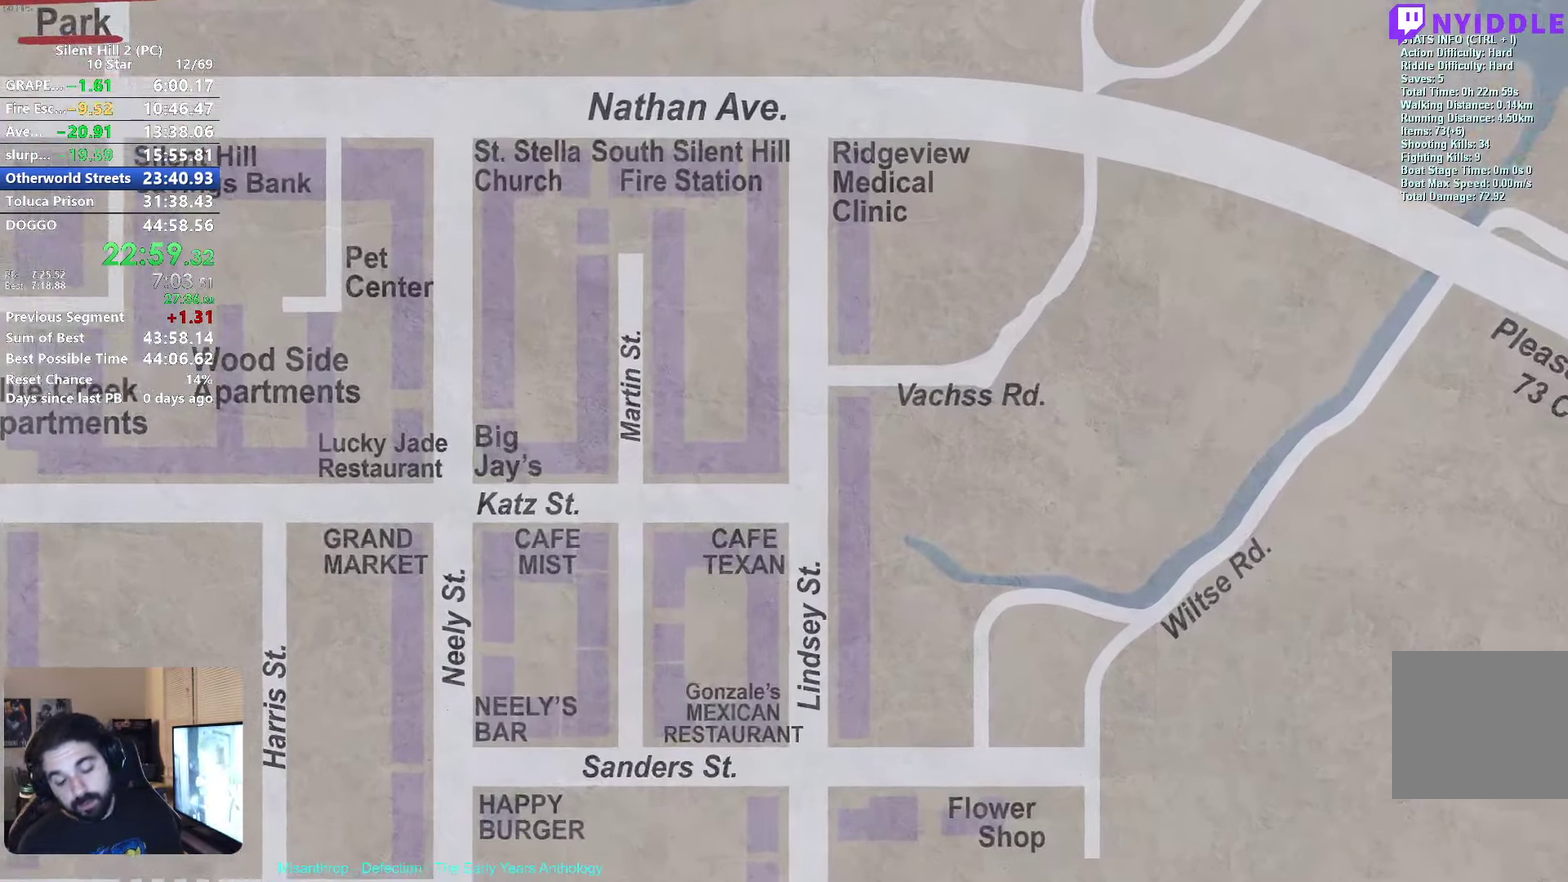
{"buttons": ["L2", "R2"], "left_stick": "down-left"}
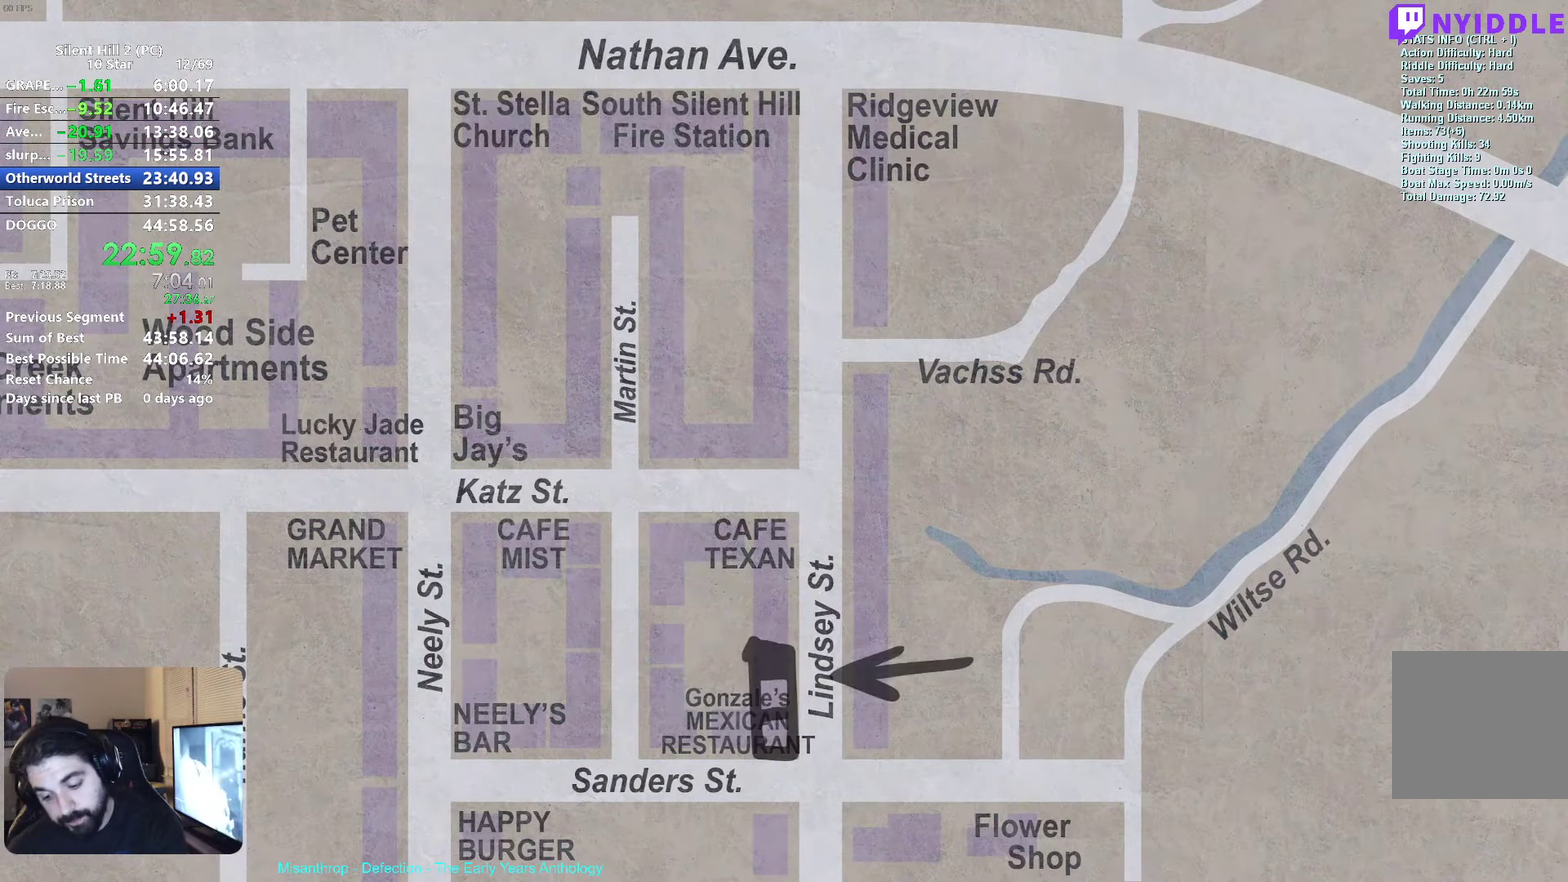
{"buttons": ["L2", "R2"], "left_stick": "down-left"}